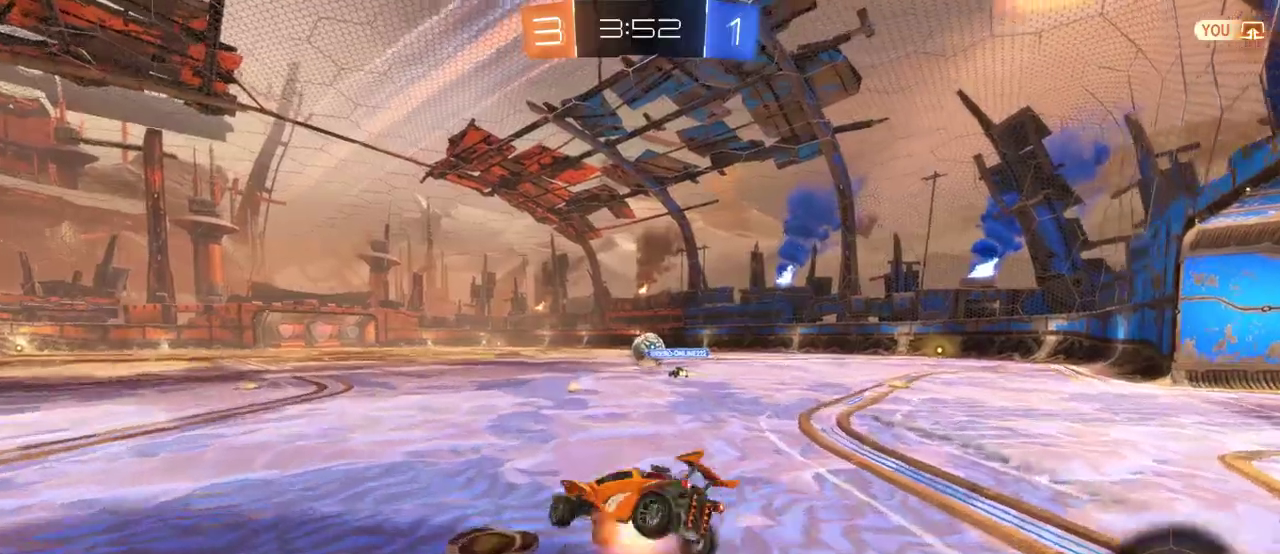
Gameplay with a controller (PlayStation layout); each line is a JSON object with the inputs held at the frame after it. "events" lists button and stick changes between this image and that frame as [ms after this image, input, new state], when the widget could be followed in between. Not read: L1 R1.
{"buttons": [], "left_stick": "up-right", "right_stick": "center", "events": [[233, "SQUARE", "up"], [300, "CROSS", "up"]]}
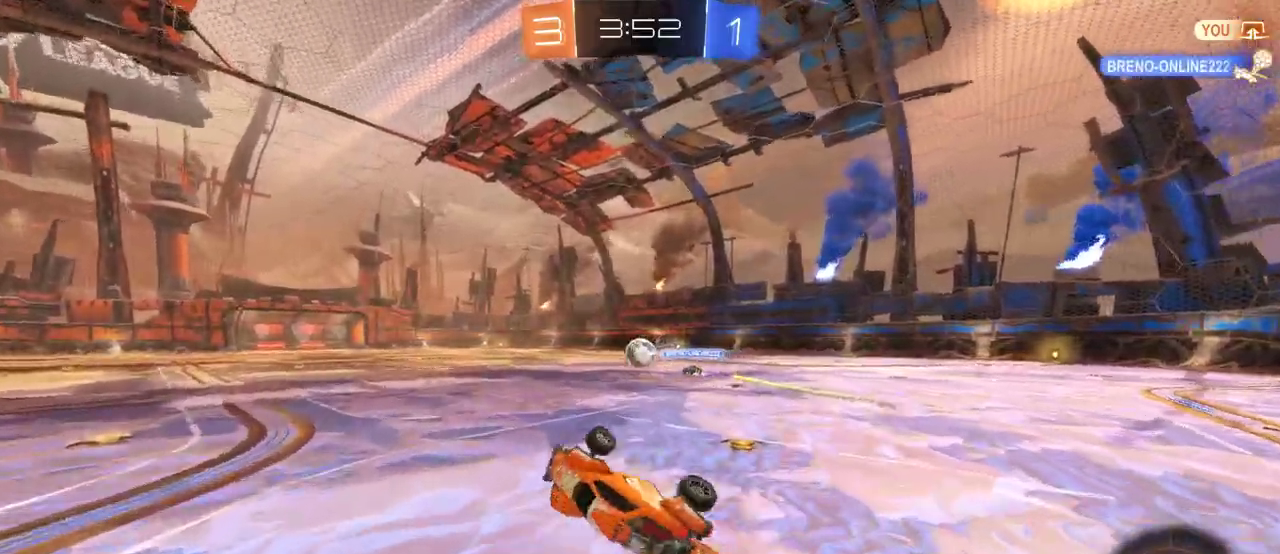
{"buttons": [], "left_stick": "center", "right_stick": "center", "events": [[100, "left_stick", "center"]]}
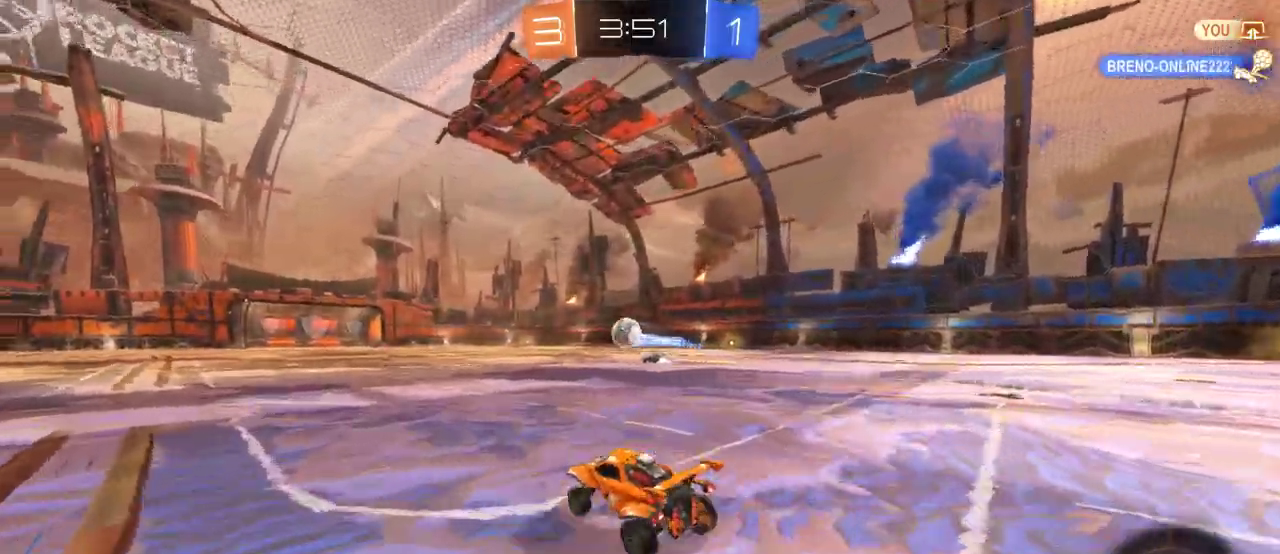
{"buttons": [], "left_stick": "down-right", "right_stick": "center"}
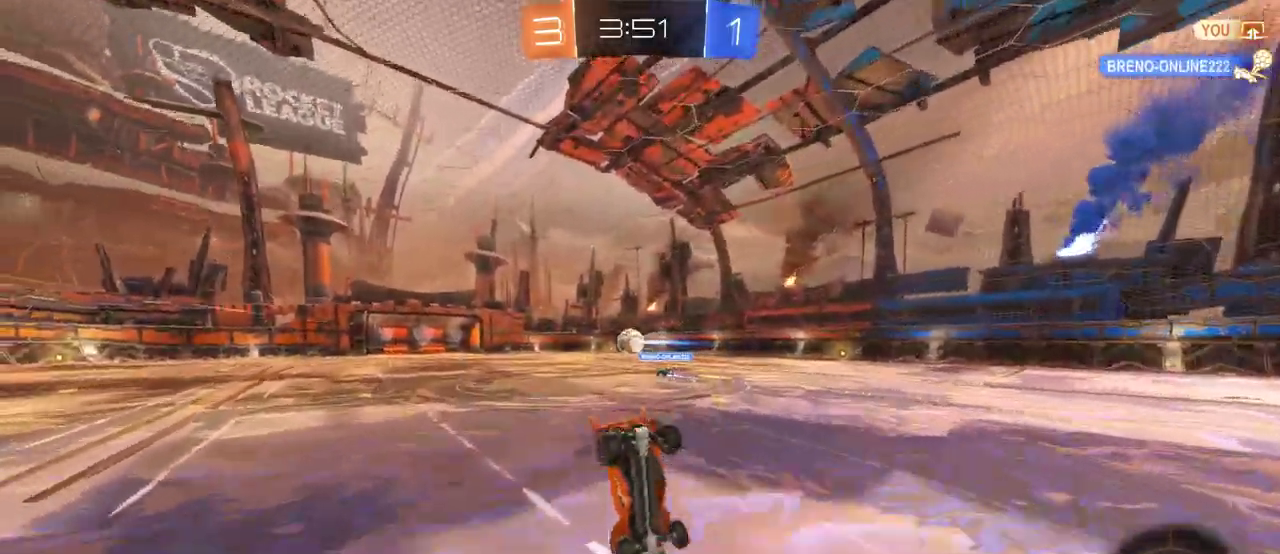
{"buttons": [], "left_stick": "right", "right_stick": "center"}
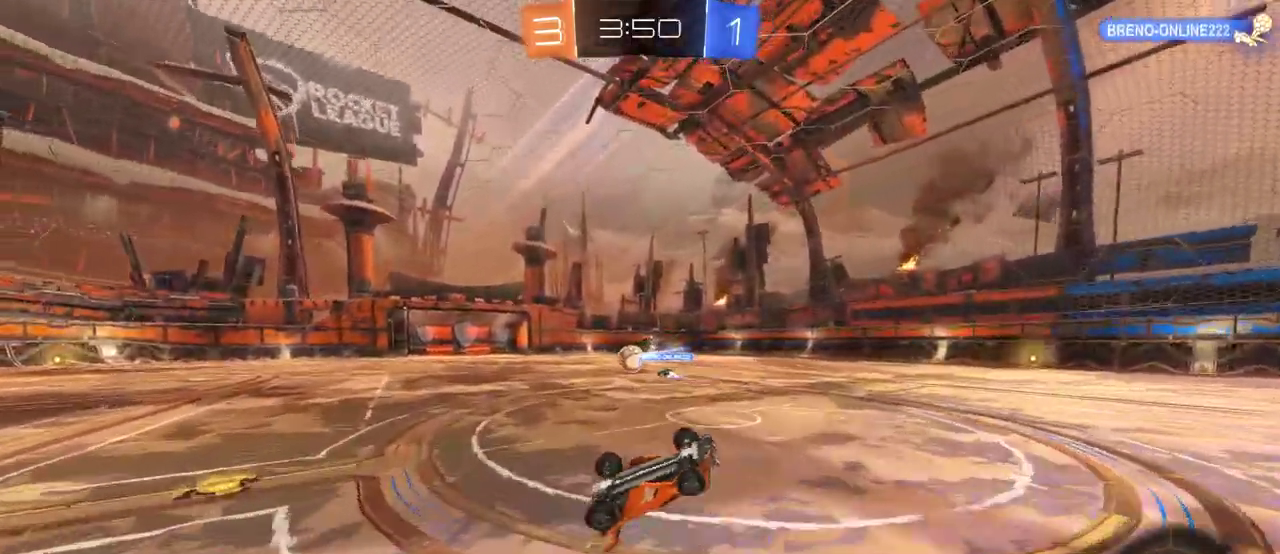
{"buttons": [], "left_stick": "up-left", "right_stick": "center", "events": [[50, "left_stick", "up-right"], [150, "left_stick", "up-left"], [217, "left_stick", "left"], [383, "left_stick", "up-left"]]}
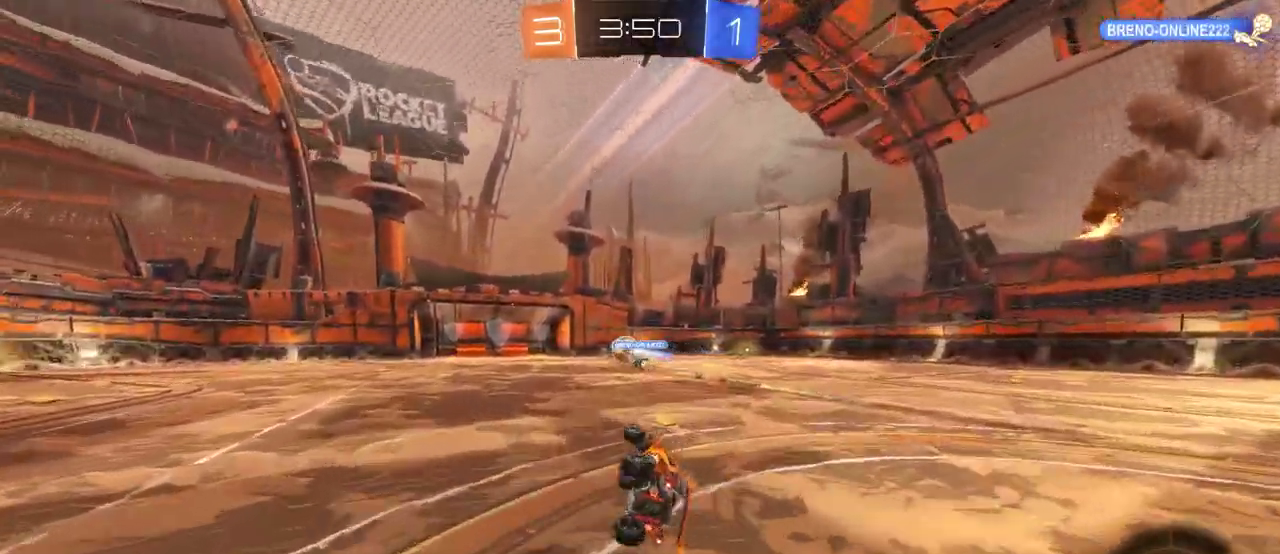
{"buttons": [], "left_stick": "center", "right_stick": "center", "events": [[83, "left_stick", "left"], [217, "left_stick", "down-left"], [267, "left_stick", "center"]]}
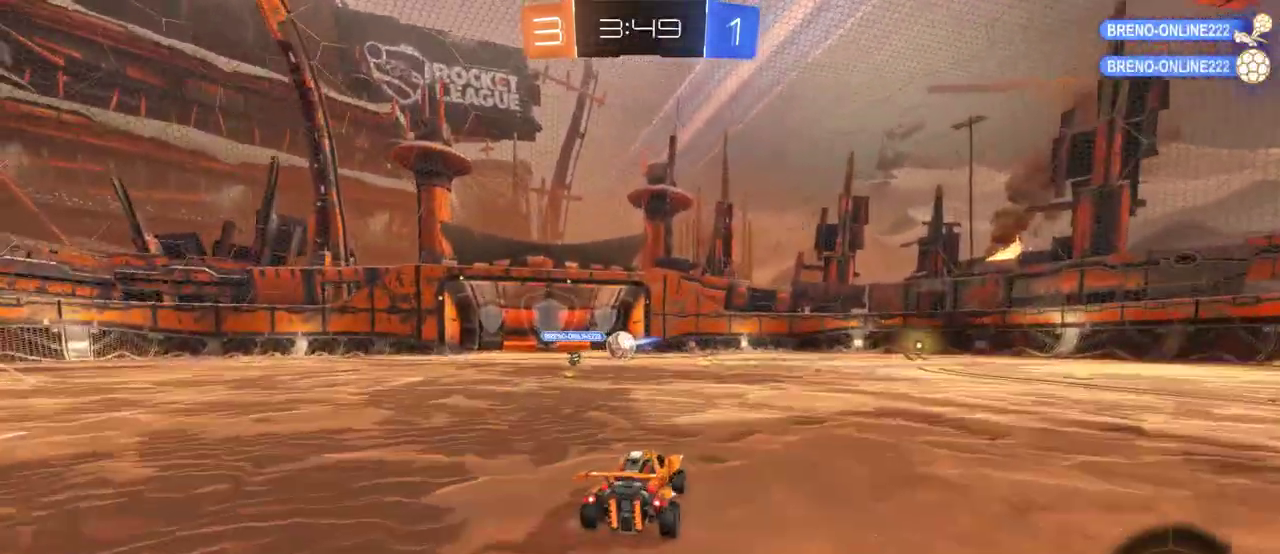
{"buttons": ["SQUARE"], "left_stick": "left", "right_stick": "center", "events": [[67, "left_stick", "left"], [467, "SQUARE", "down"]]}
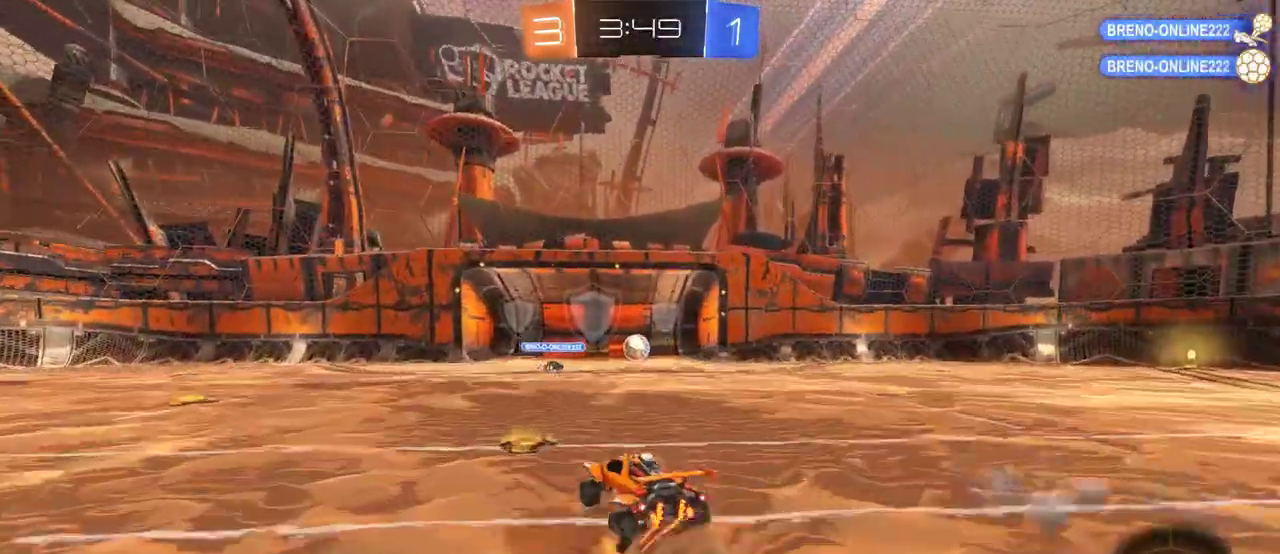
{"buttons": ["CROSS"], "left_stick": "up-left", "right_stick": "center", "events": [[200, "left_stick", "up-left"], [300, "SQUARE", "up"], [333, "CROSS", "down"]]}
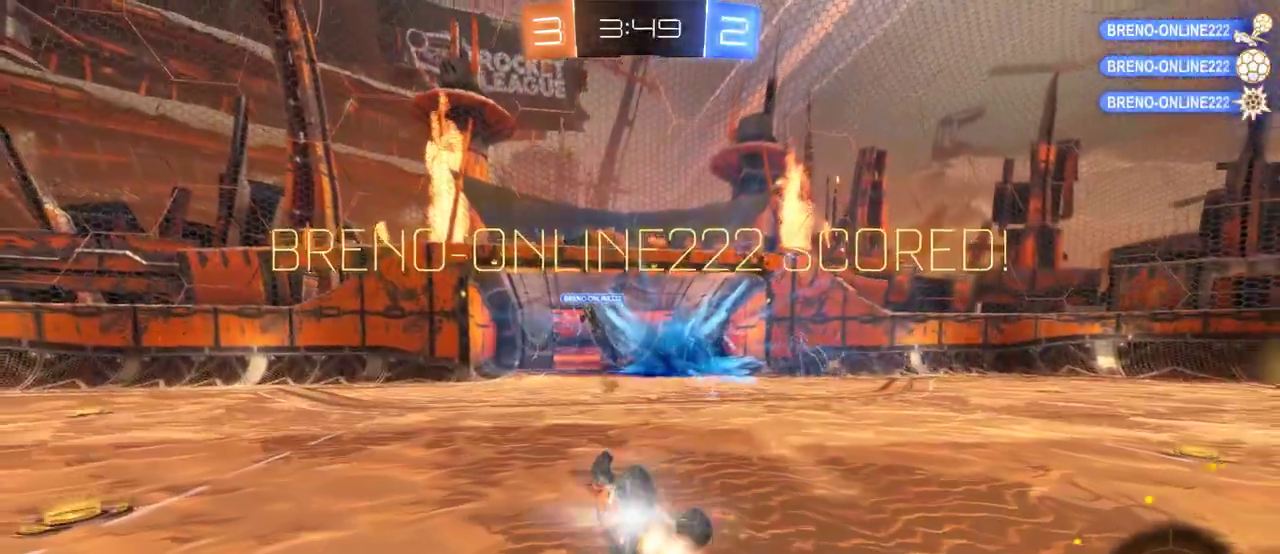
{"buttons": [], "left_stick": "up-left", "right_stick": "center", "events": [[100, "CROSS", "up"]]}
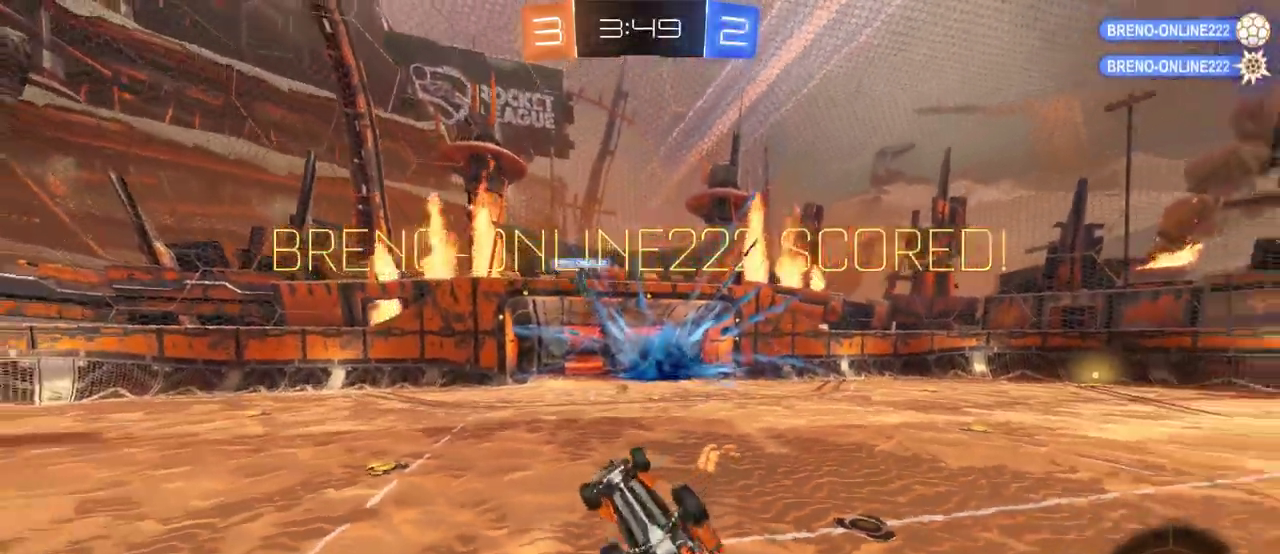
{"buttons": [], "left_stick": "left", "right_stick": "center", "events": [[467, "left_stick", "left"]]}
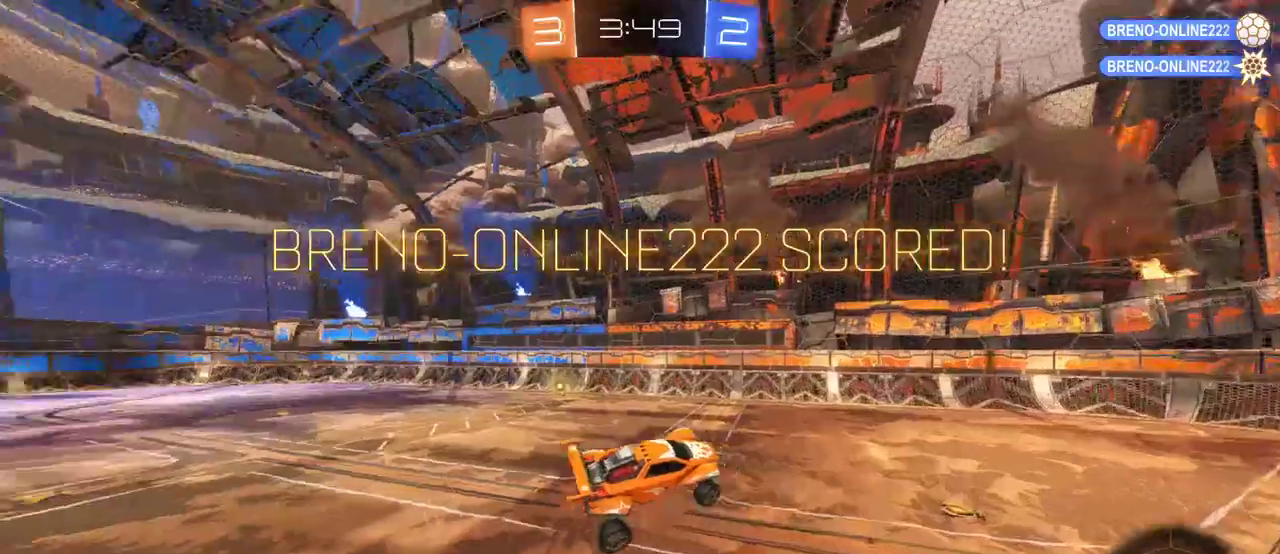
{"buttons": [], "left_stick": "center", "right_stick": "center", "events": [[117, "left_stick", "center"]]}
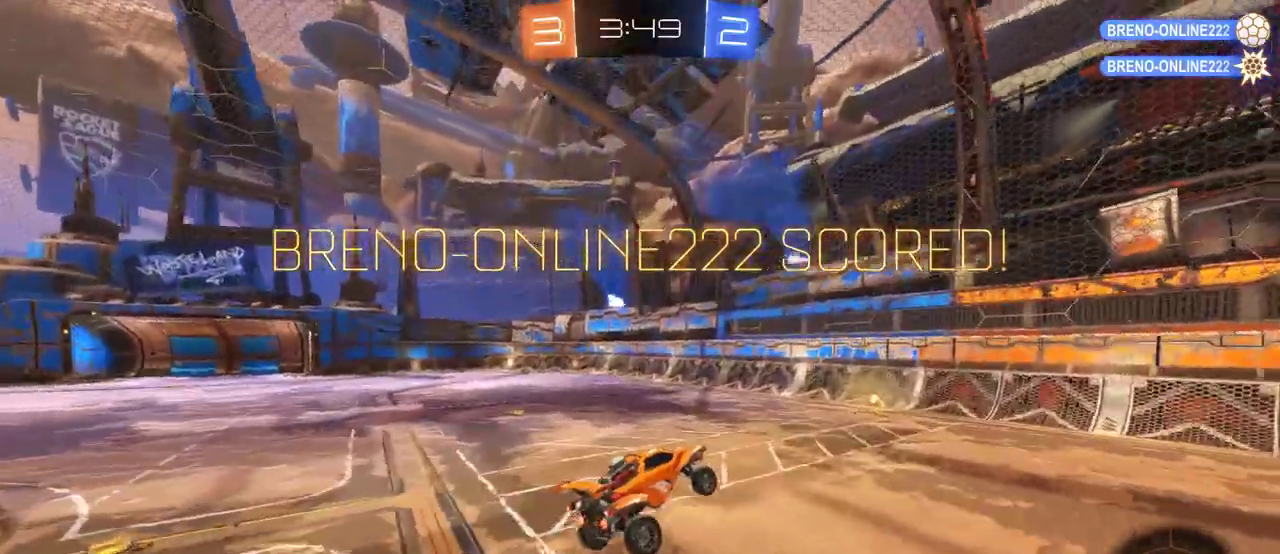
{"buttons": ["CROSS", "R2"], "left_stick": "right", "right_stick": "center", "events": [[83, "left_stick", "right"], [150, "left_stick", "center"], [450, "R2", "down"], [450, "left_stick", "right"], [483, "CROSS", "down"]]}
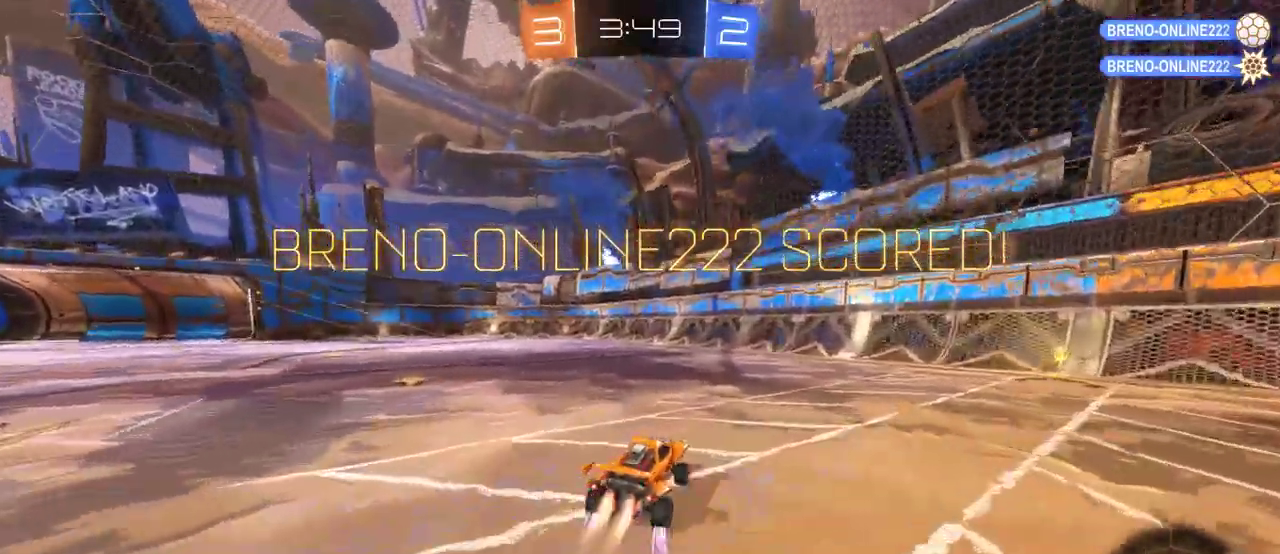
{"buttons": ["R2"], "left_stick": "right", "right_stick": "center", "events": [[400, "CROSS", "up"]]}
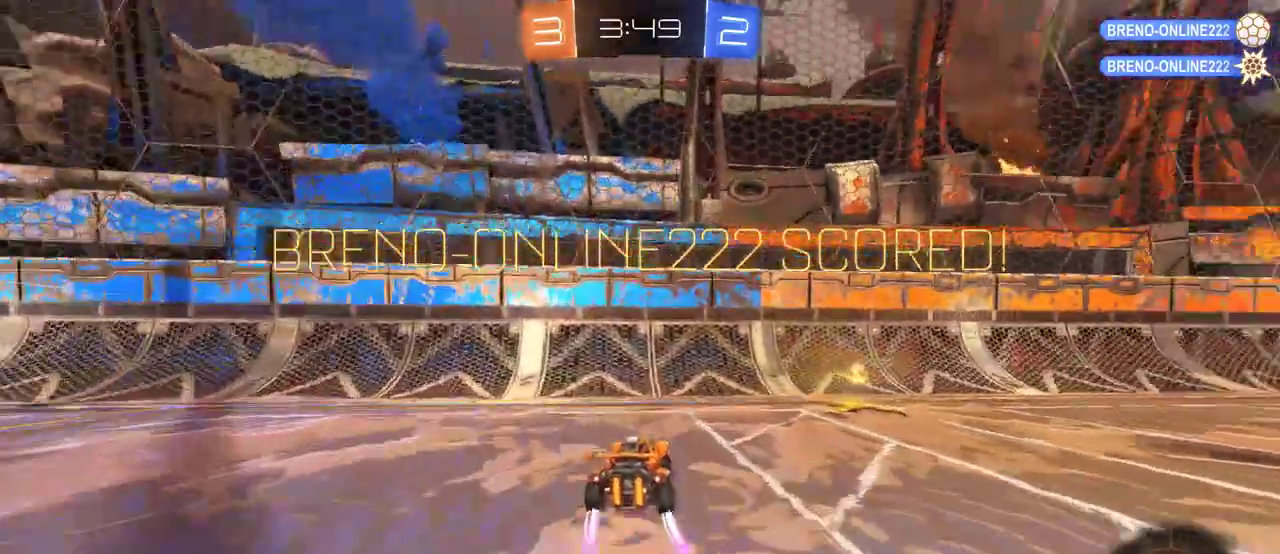
{"buttons": ["R2"], "left_stick": "center", "right_stick": "center"}
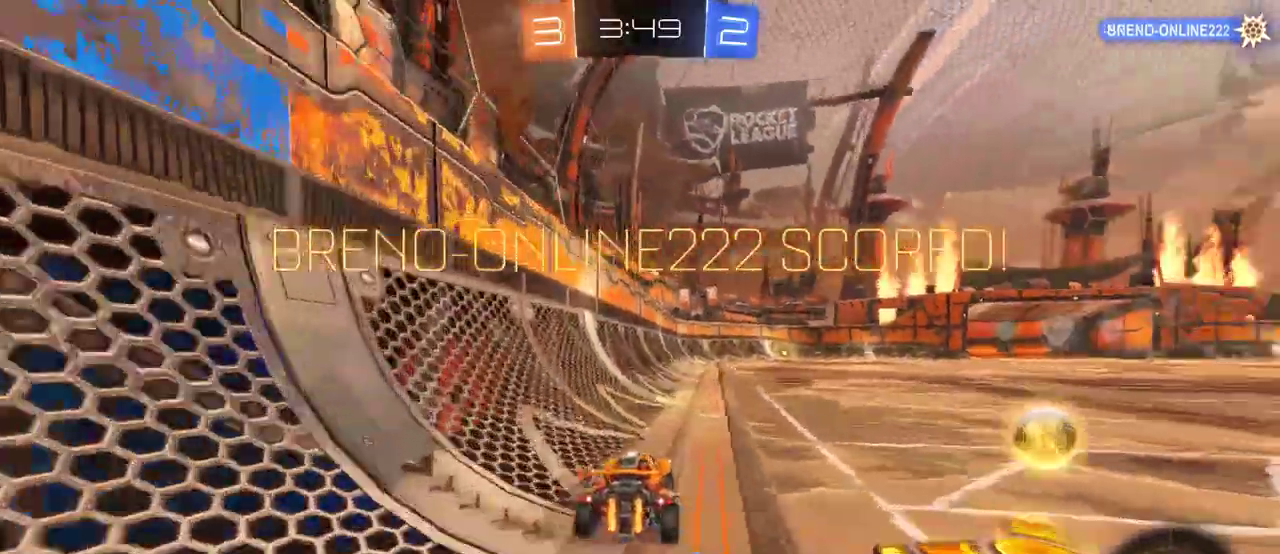
{"buttons": ["CROSS"], "left_stick": "up-right", "right_stick": "center"}
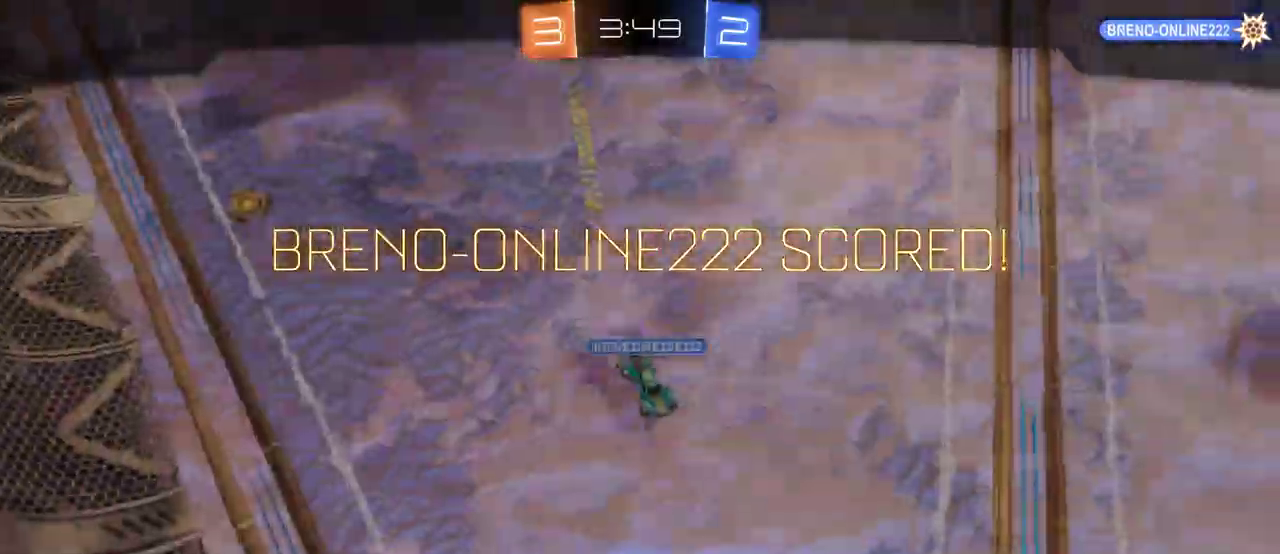
{"buttons": [], "left_stick": "center", "right_stick": "center", "events": [[67, "CROSS", "up"], [133, "CROSS", "down"], [233, "CROSS", "up"], [350, "CROSS", "down"], [417, "CROSS", "up"], [483, "left_stick", "center"]]}
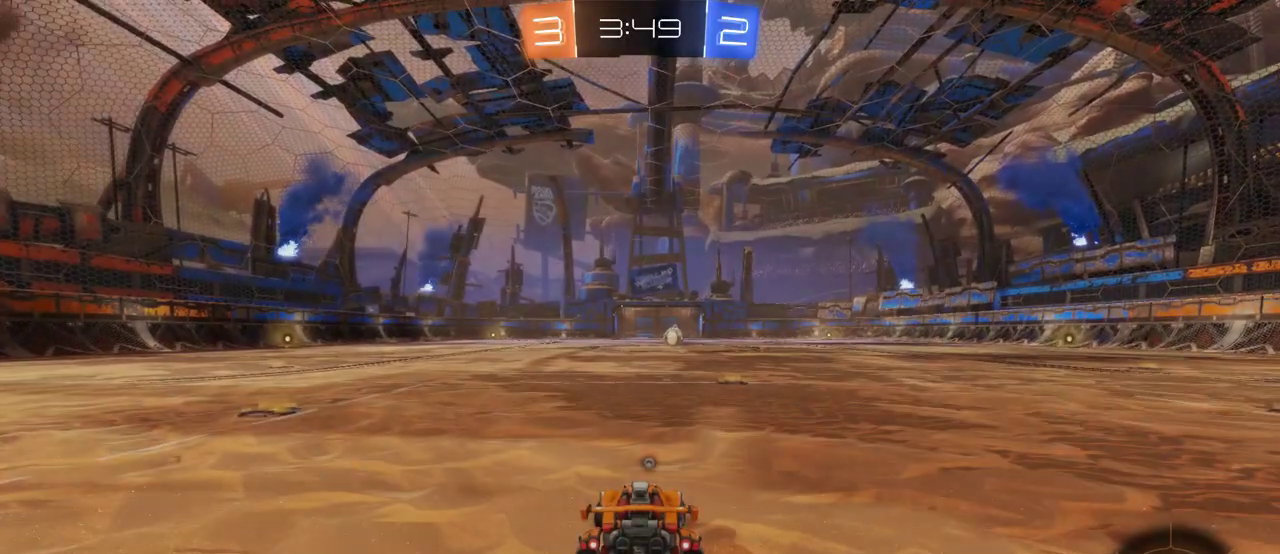
{"buttons": [], "left_stick": "center", "right_stick": "center", "events": [[50, "CROSS", "down"], [150, "CROSS", "up"]]}
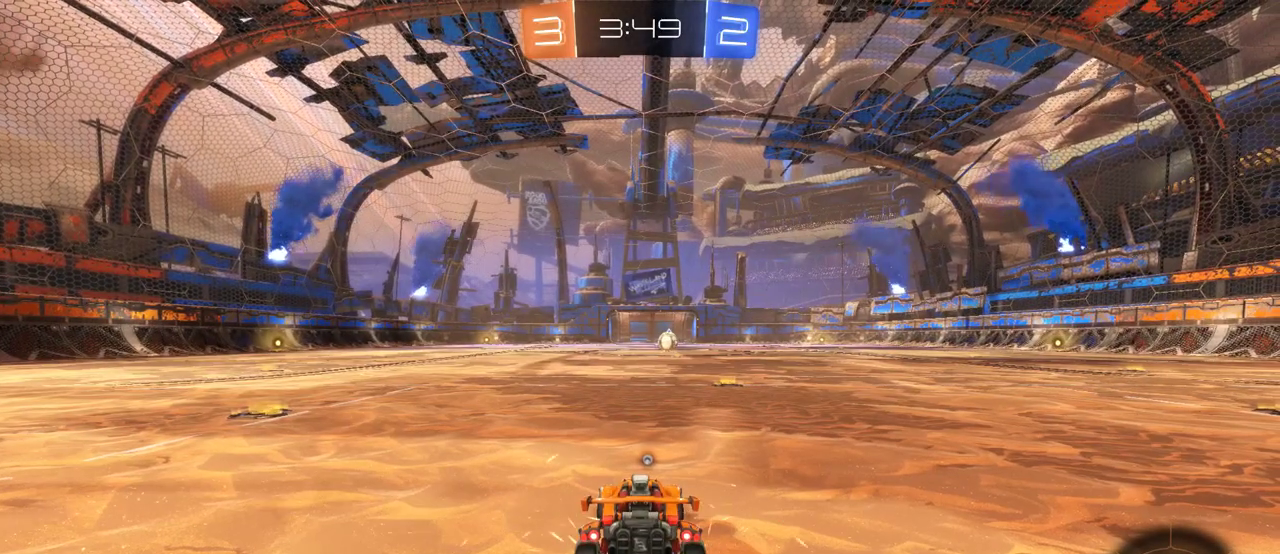
{"buttons": [], "left_stick": "center", "right_stick": "center", "events": []}
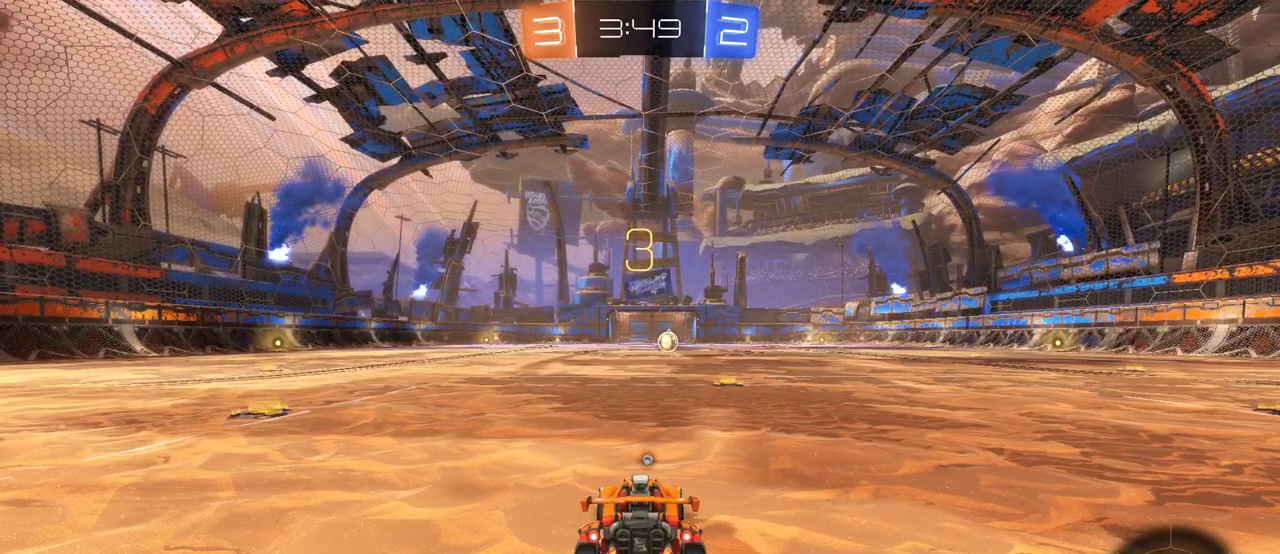
{"buttons": ["CROSS", "R2"], "left_stick": "right", "right_stick": "center", "events": [[400, "R2", "down"], [467, "CROSS", "down"], [500, "left_stick", "right"]]}
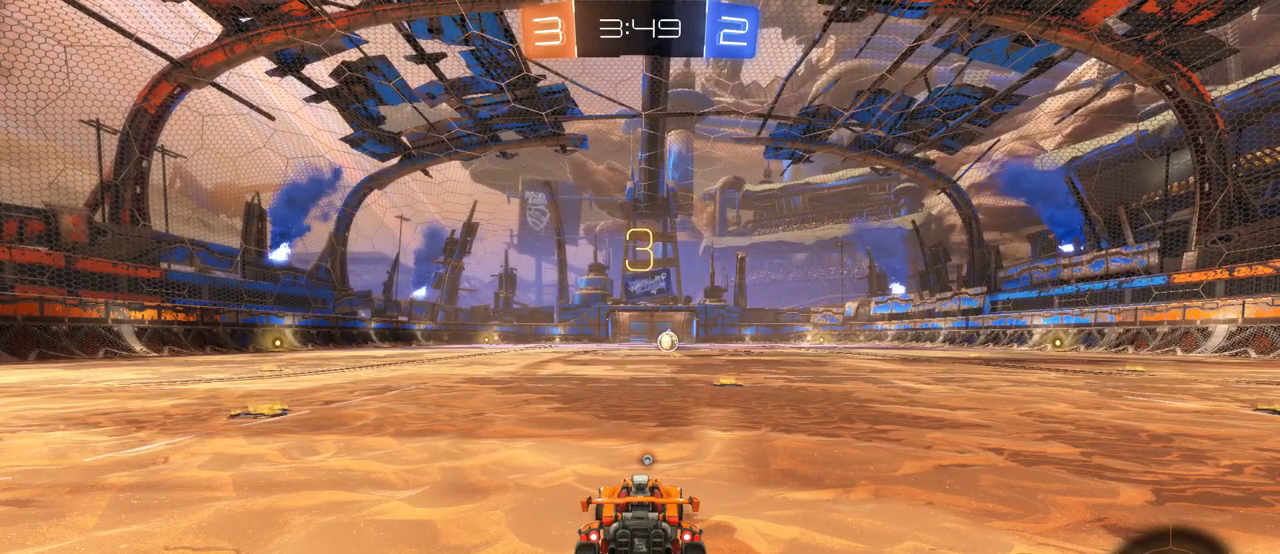
{"buttons": ["CROSS", "R2"], "left_stick": "right", "right_stick": "center", "events": [[133, "left_stick", "center"], [233, "left_stick", "right"], [333, "left_stick", "center"], [433, "left_stick", "right"]]}
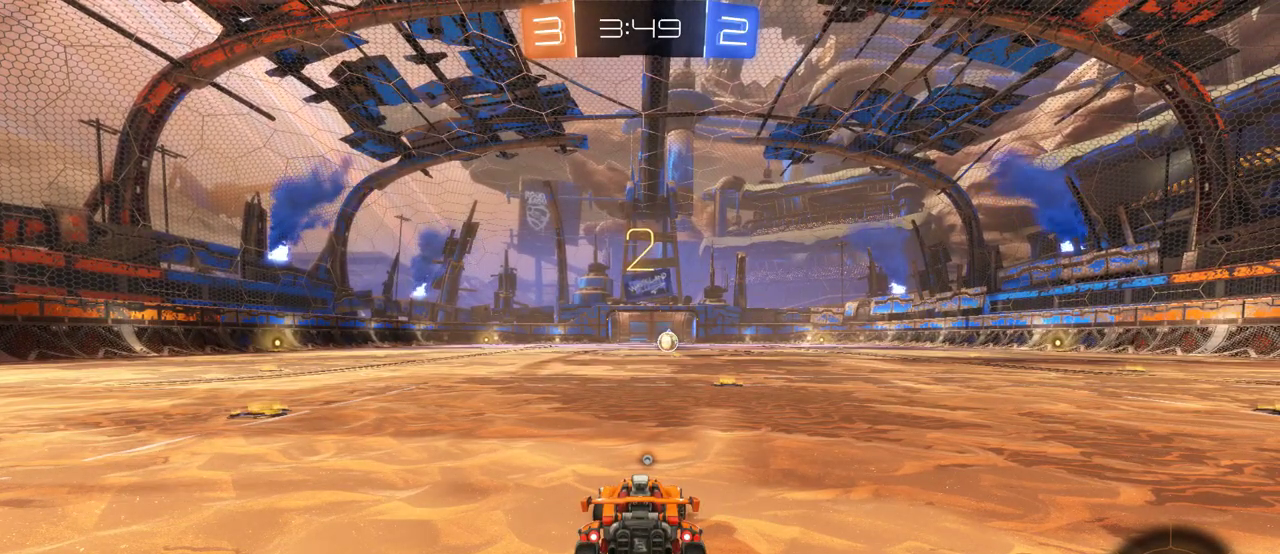
{"buttons": ["CROSS", "R2"], "left_stick": "center", "right_stick": "center", "events": [[33, "left_stick", "center"], [133, "left_stick", "right"], [233, "left_stick", "center"], [367, "left_stick", "right"], [467, "left_stick", "center"]]}
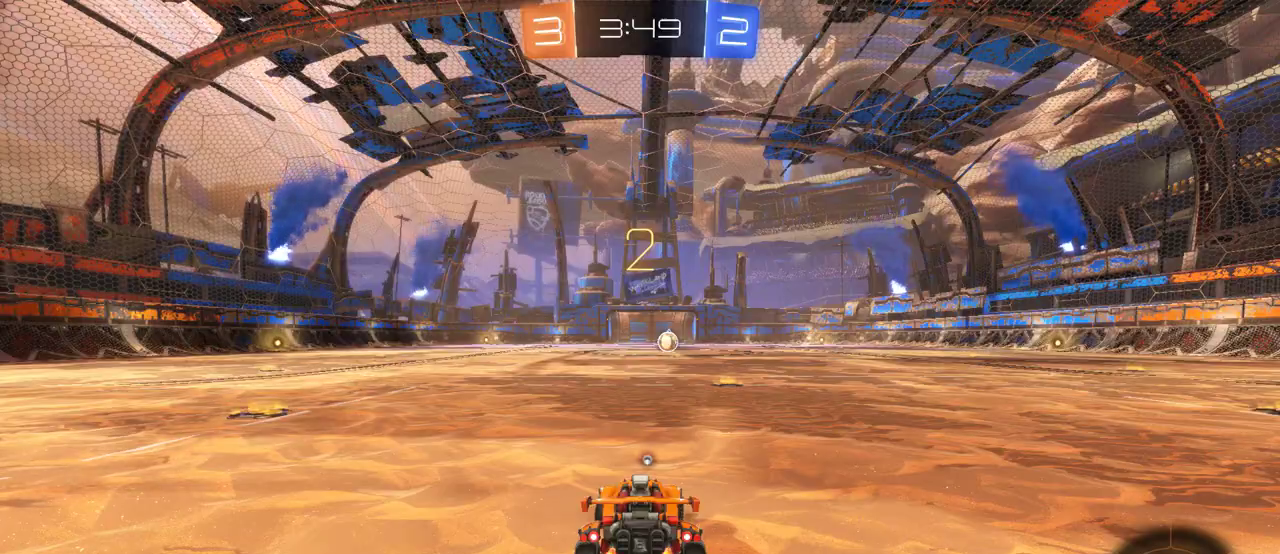
{"buttons": ["CROSS", "R2"], "left_stick": "right", "right_stick": "center", "events": [[67, "left_stick", "right"], [167, "left_stick", "center"], [267, "left_stick", "right"], [350, "left_stick", "center"], [450, "left_stick", "right"]]}
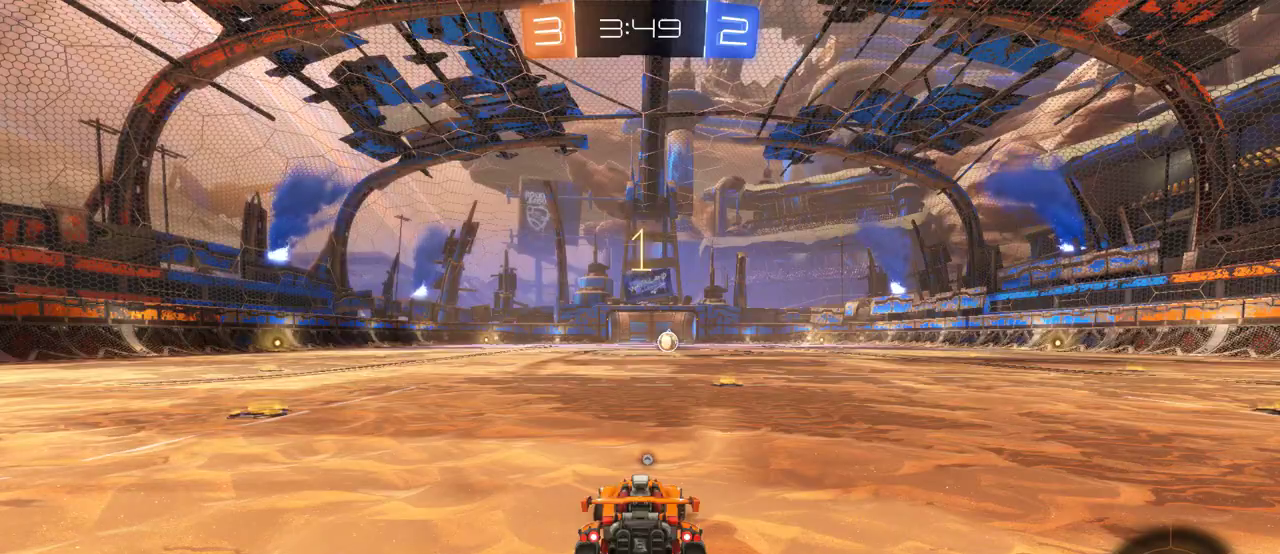
{"buttons": ["CROSS", "R2"], "left_stick": "center", "right_stick": "center", "events": [[50, "left_stick", "center"], [117, "left_stick", "right"], [217, "left_stick", "center"]]}
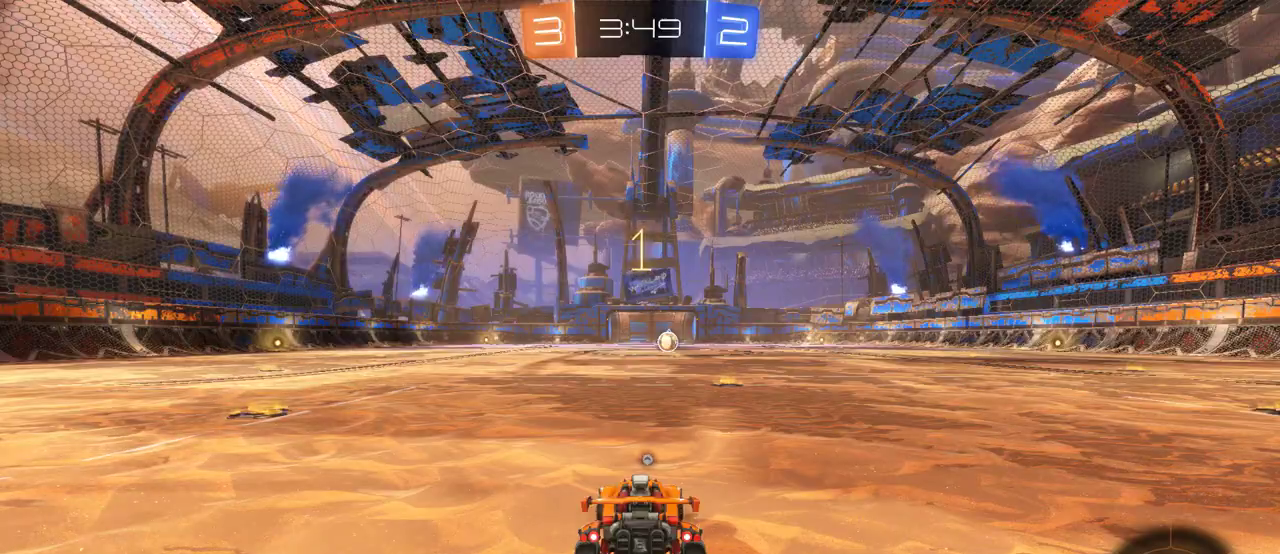
{"buttons": ["CROSS", "R2"], "left_stick": "center", "right_stick": "center", "events": [[117, "left_stick", "right"], [217, "left_stick", "center"]]}
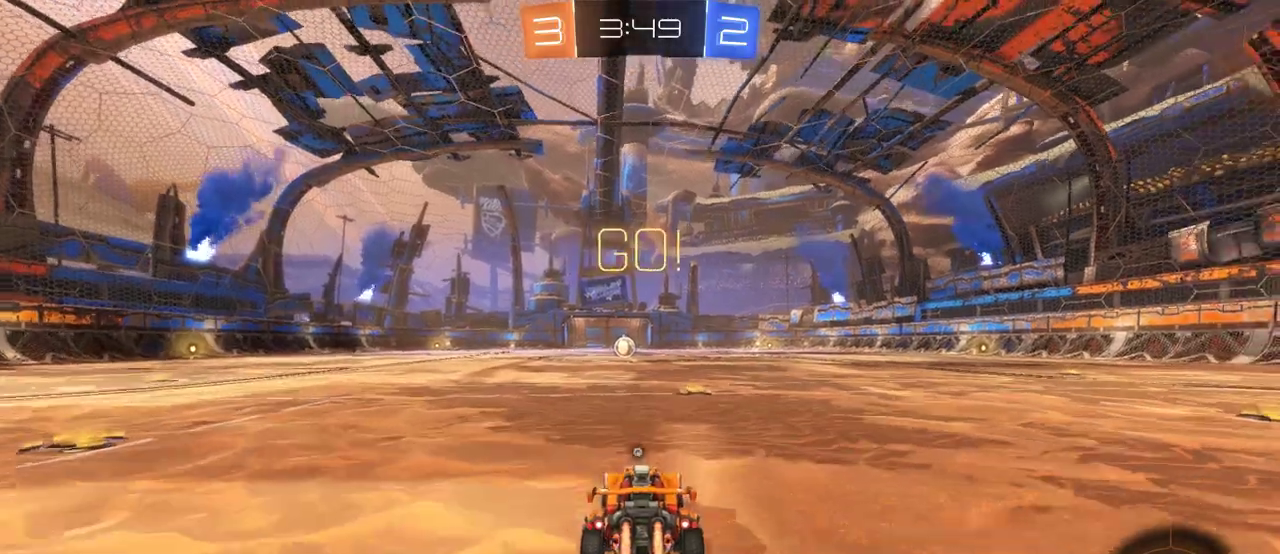
{"buttons": ["CROSS", "SQUARE", "R2"], "left_stick": "up-left", "right_stick": "center", "events": [[250, "left_stick", "right"], [350, "SQUARE", "down"], [383, "left_stick", "up-left"], [417, "SQUARE", "up"], [483, "SQUARE", "down"]]}
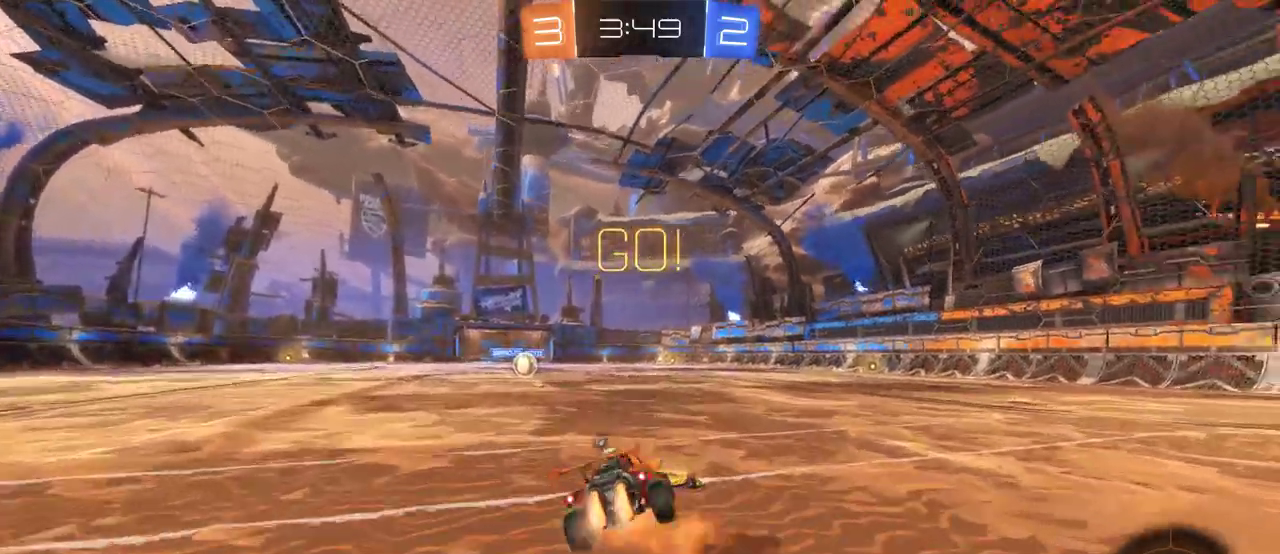
{"buttons": ["R2"], "left_stick": "center", "right_stick": "center", "events": [[133, "CROSS", "up"], [133, "SQUARE", "up"], [200, "left_stick", "center"]]}
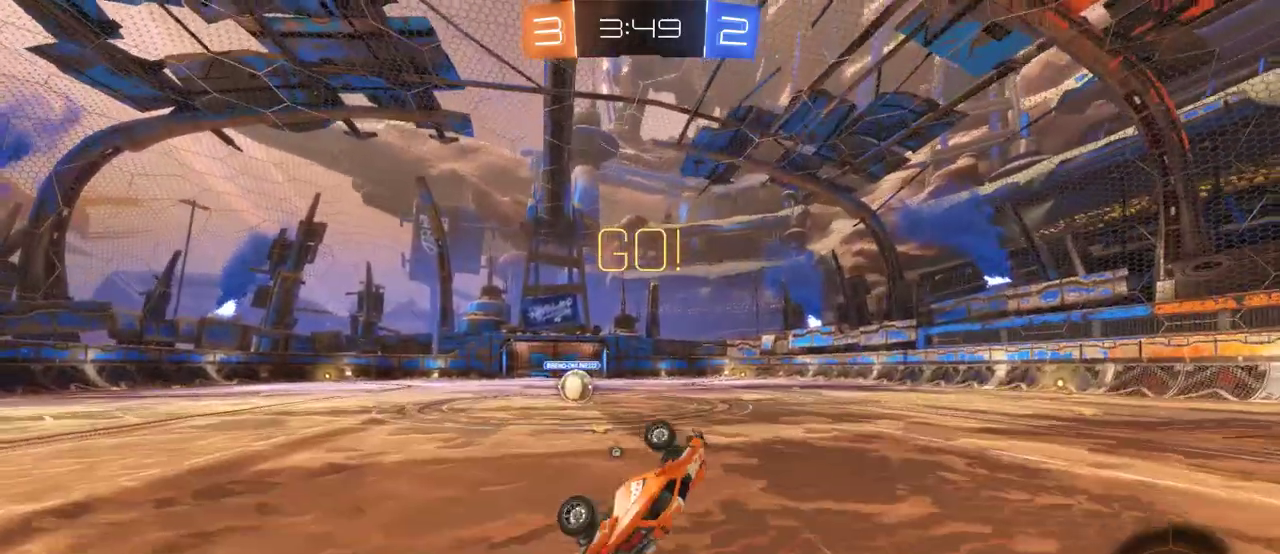
{"buttons": ["CROSS", "R2"], "left_stick": "center", "right_stick": "center", "events": [[100, "left_stick", "left"], [183, "left_stick", "center"], [433, "CROSS", "down"]]}
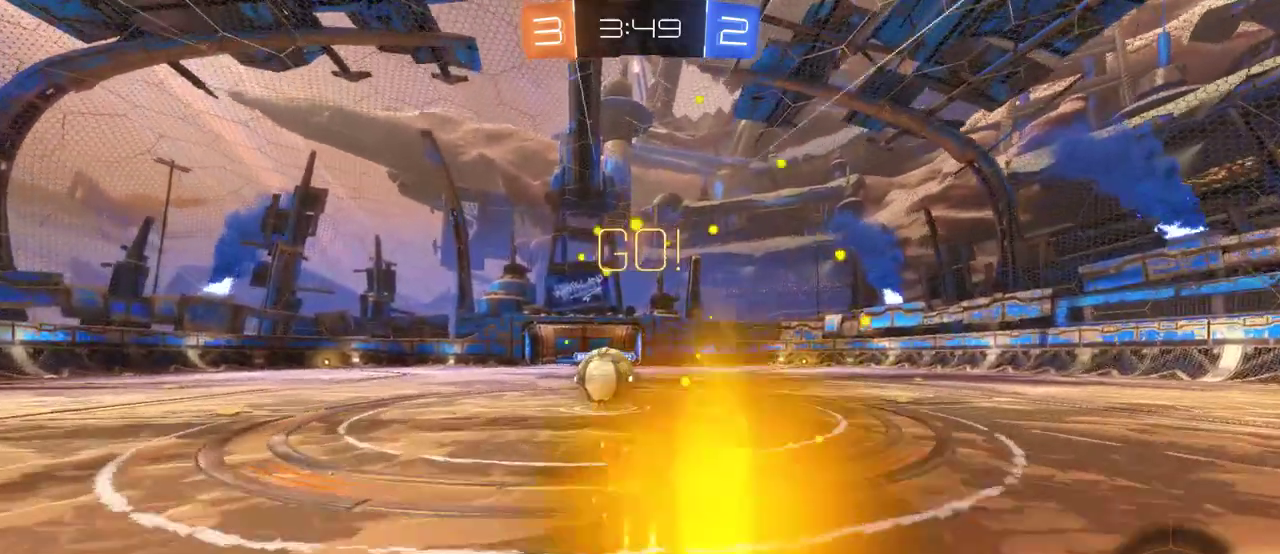
{"buttons": ["SQUARE", "R2"], "left_stick": "up-right", "right_stick": "center", "events": [[67, "CROSS", "up"], [200, "SQUARE", "down"], [267, "left_stick", "right"], [300, "SQUARE", "up"], [367, "SQUARE", "down"], [400, "left_stick", "up-right"]]}
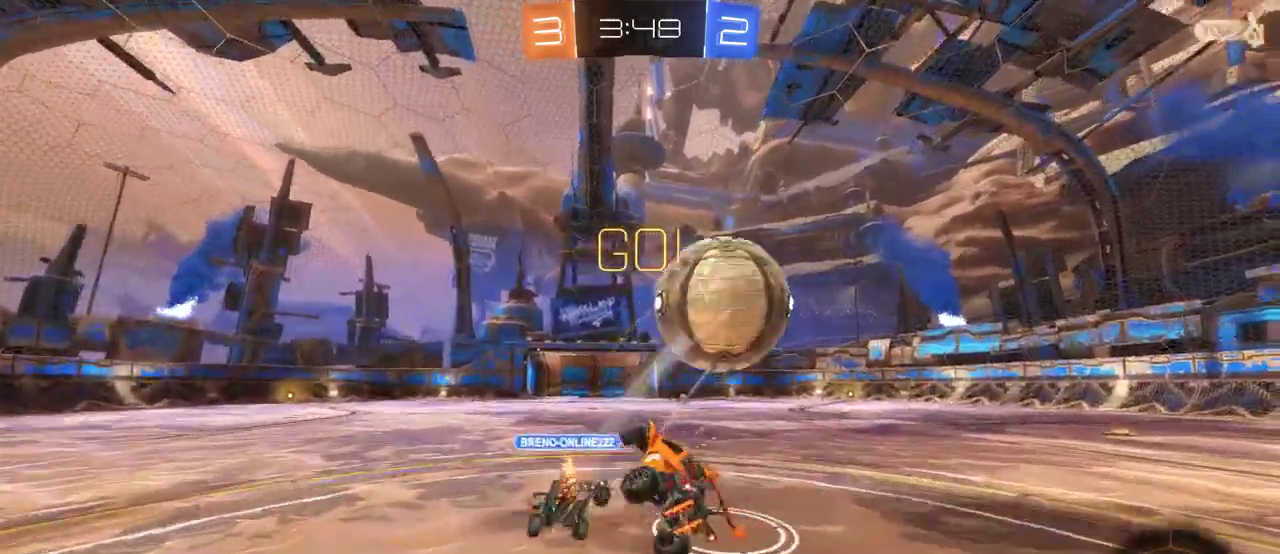
{"buttons": ["R2"], "left_stick": "up-right", "right_stick": "center", "events": [[333, "SQUARE", "up"]]}
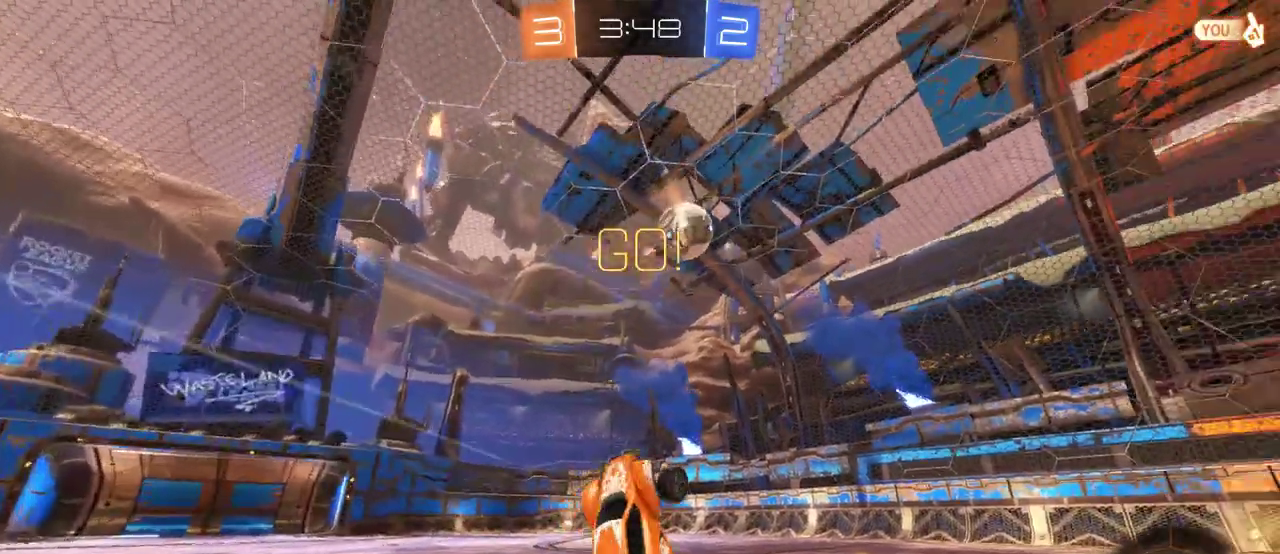
{"buttons": ["CROSS", "R2"], "left_stick": "center", "right_stick": "center", "events": [[83, "left_stick", "center"], [250, "left_stick", "up"], [367, "left_stick", "center"], [483, "CROSS", "down"]]}